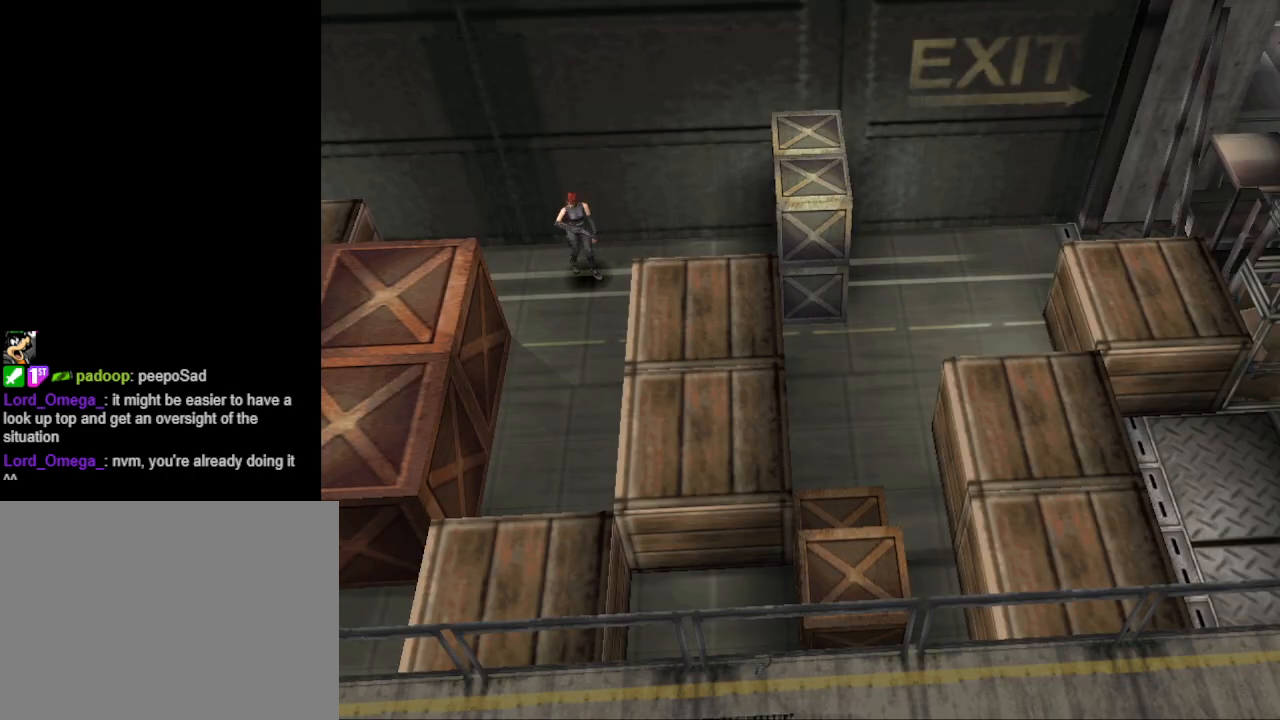
Gameplay with a controller (PlayStation layout); each line is a JSON object with the inputs held at the frame after it. "events" lists button and stick changes between this image and that frame as [ms after this image, input, new state], when the widget could be followed in between. Not read: L2 R2 left_stick right_stick.
{"buttons": ["CIRCLE", "DPAD_UP"], "events": [[133, "DPAD_RIGHT", "up"], [167, "CIRCLE", "down"], [200, "DPAD_UP", "down"]]}
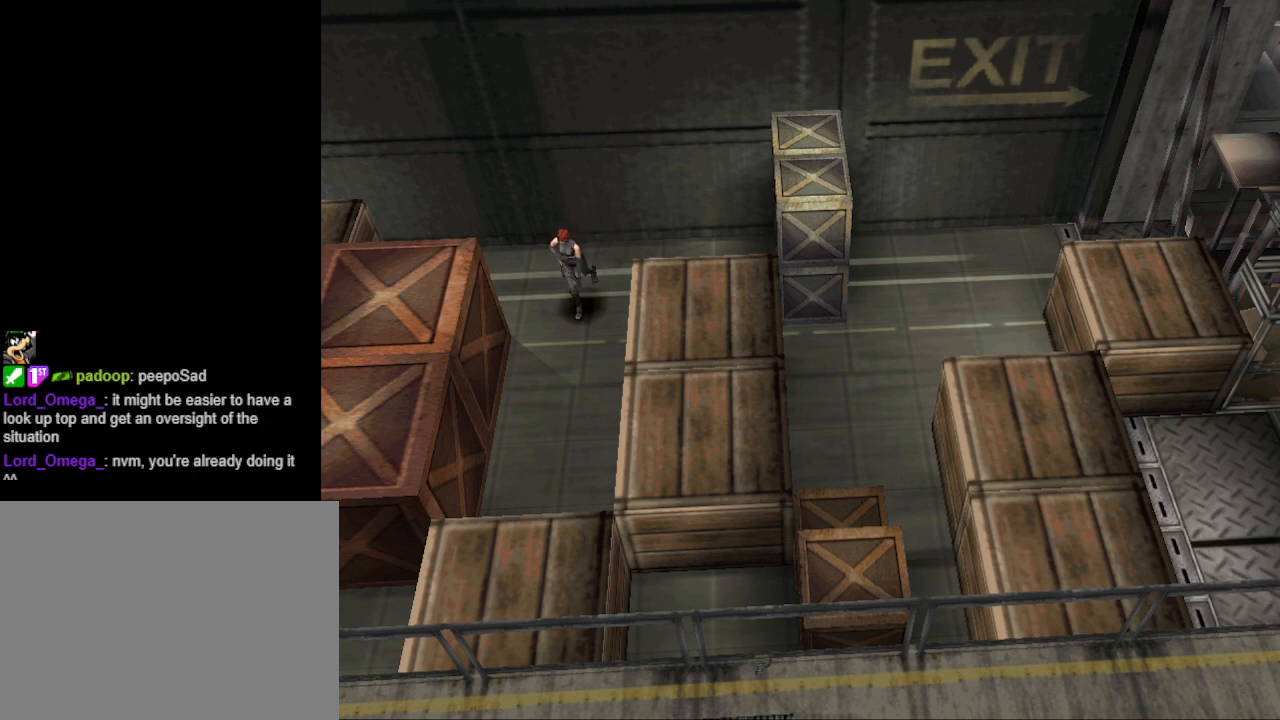
{"buttons": [], "events": [[433, "CIRCLE", "up"], [433, "DPAD_UP", "up"]]}
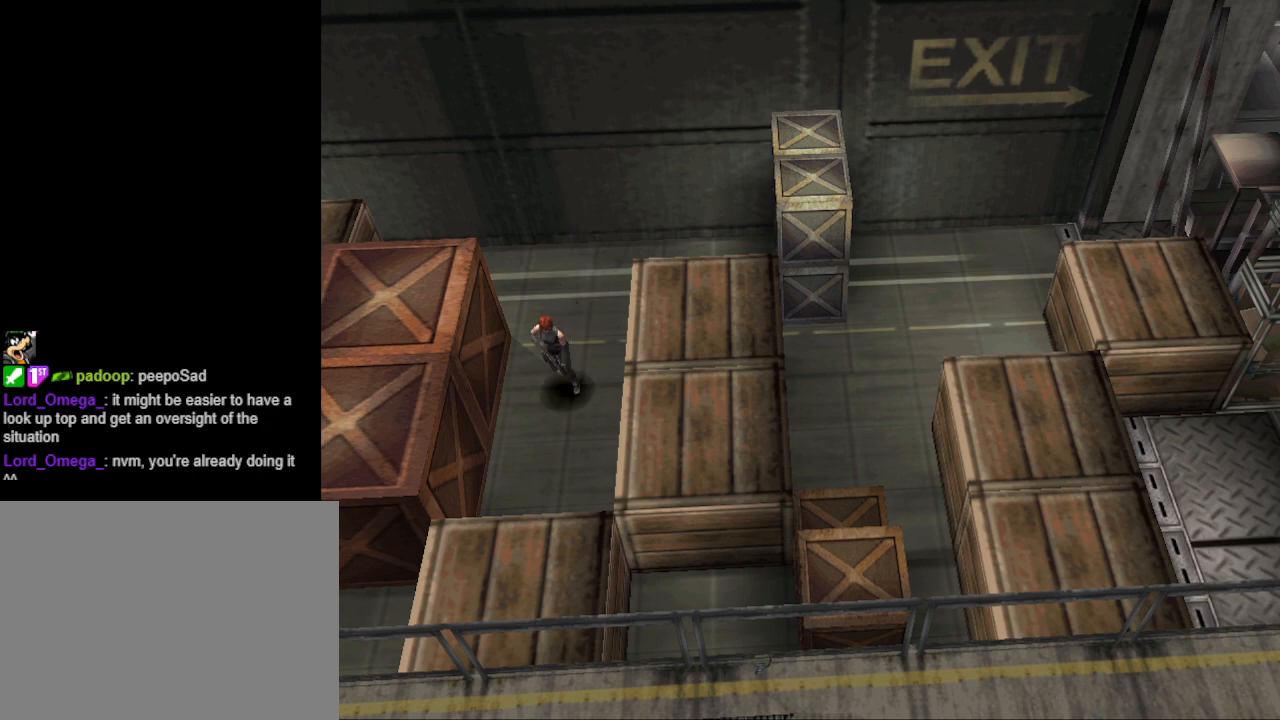
{"buttons": [], "events": [[100, "DPAD_LEFT", "down"], [400, "DPAD_LEFT", "up"]]}
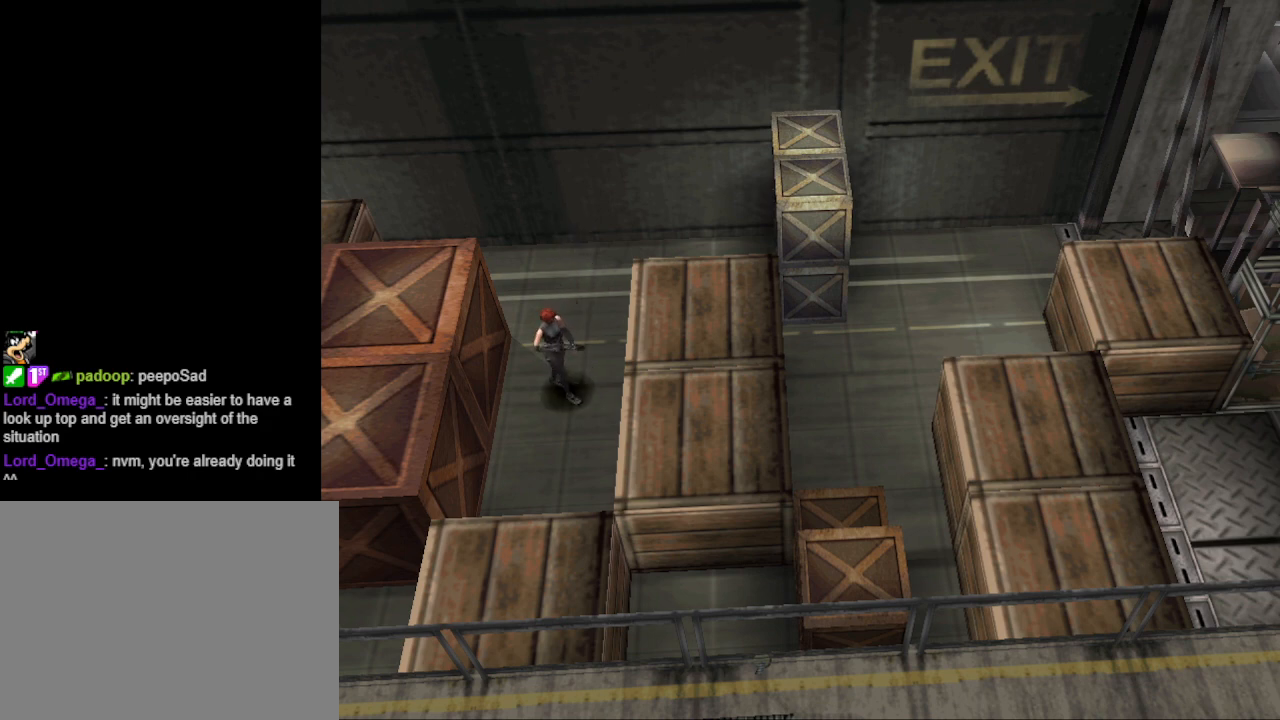
{"buttons": [], "events": []}
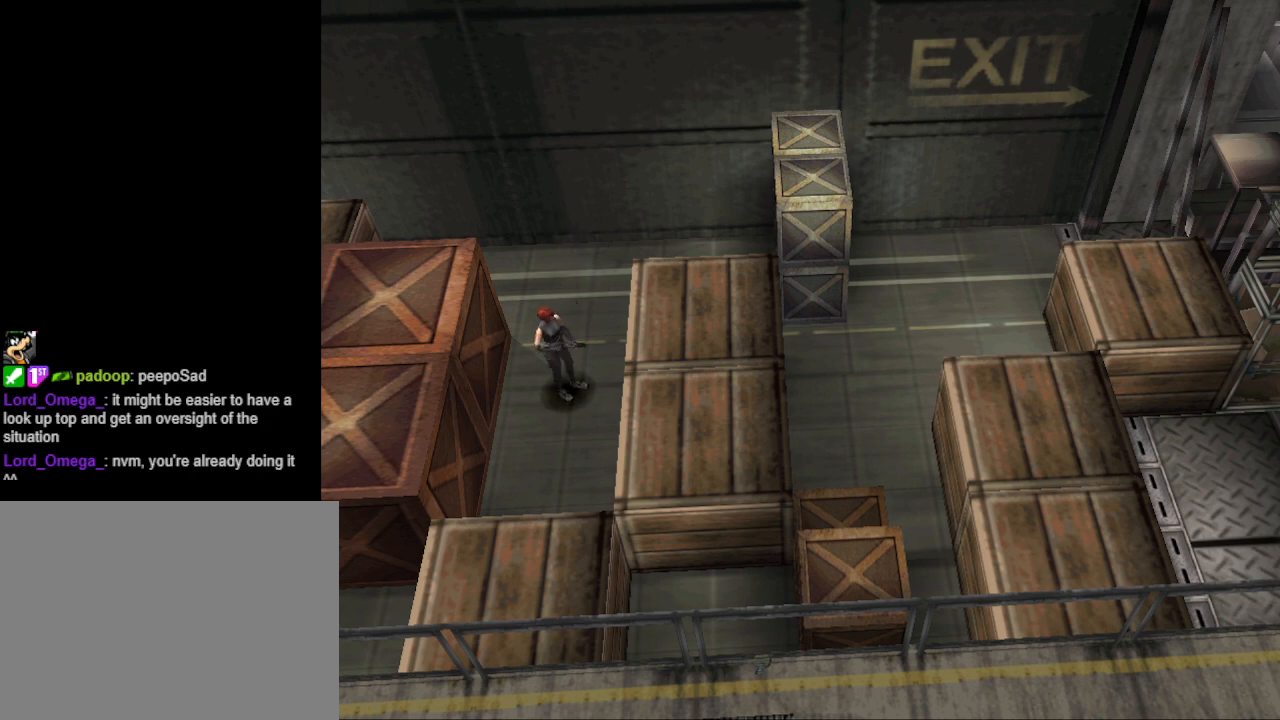
{"buttons": [], "events": []}
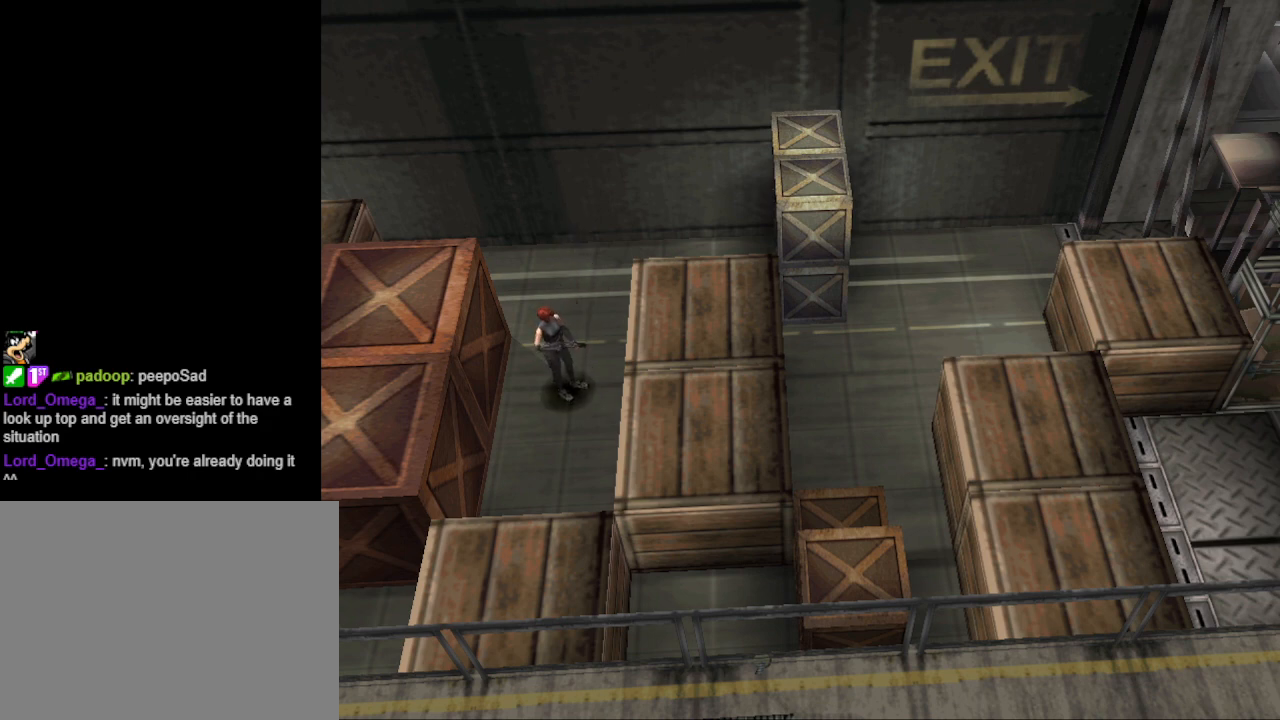
{"buttons": [], "events": []}
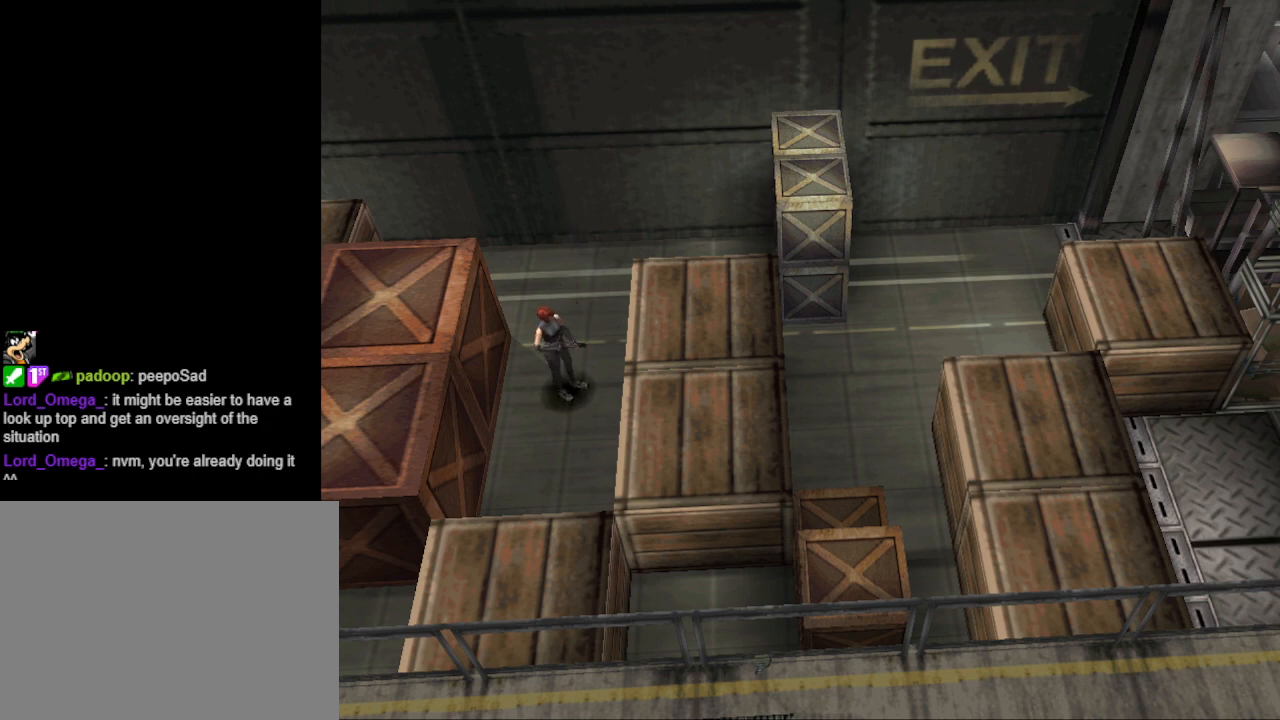
{"buttons": [], "events": []}
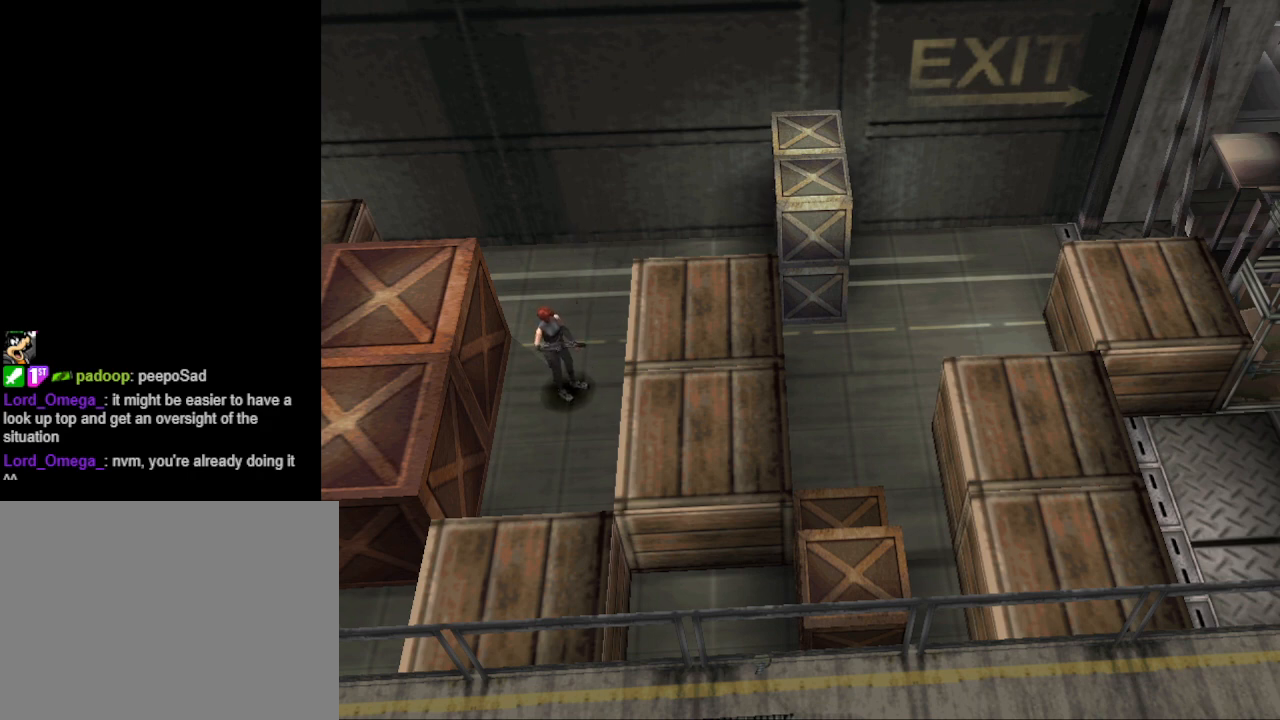
{"buttons": [], "events": []}
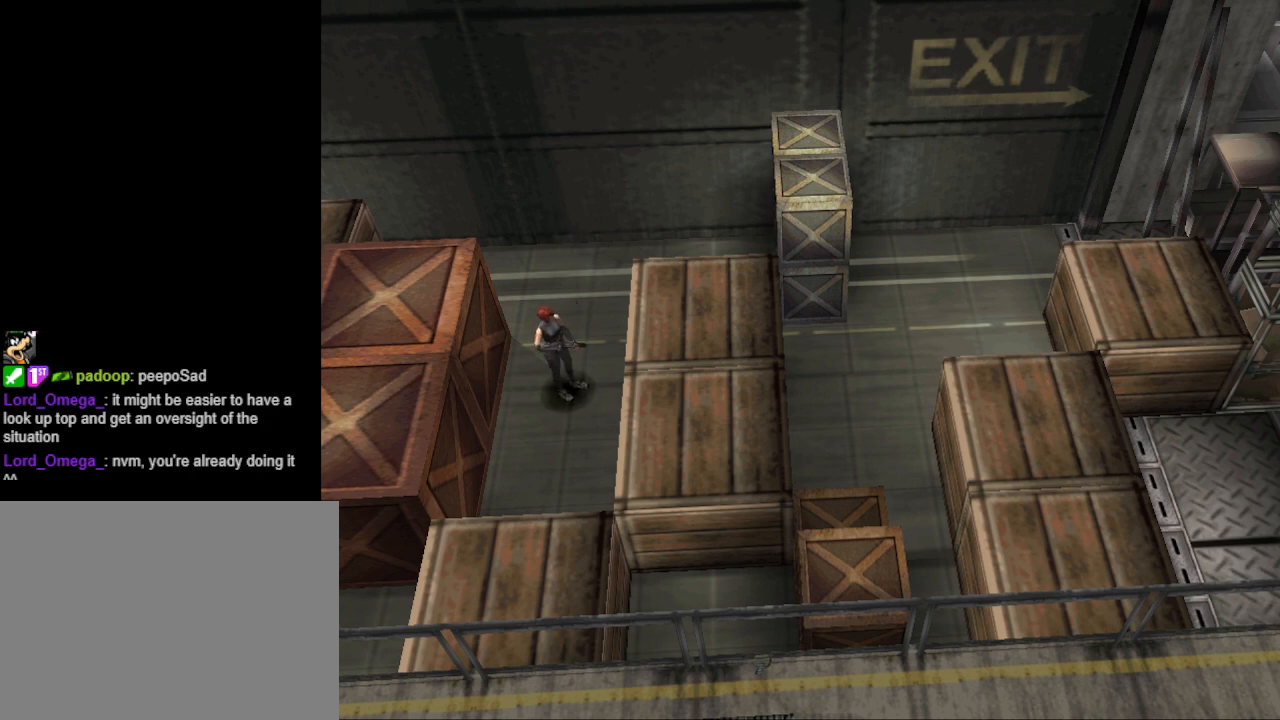
{"buttons": [], "events": []}
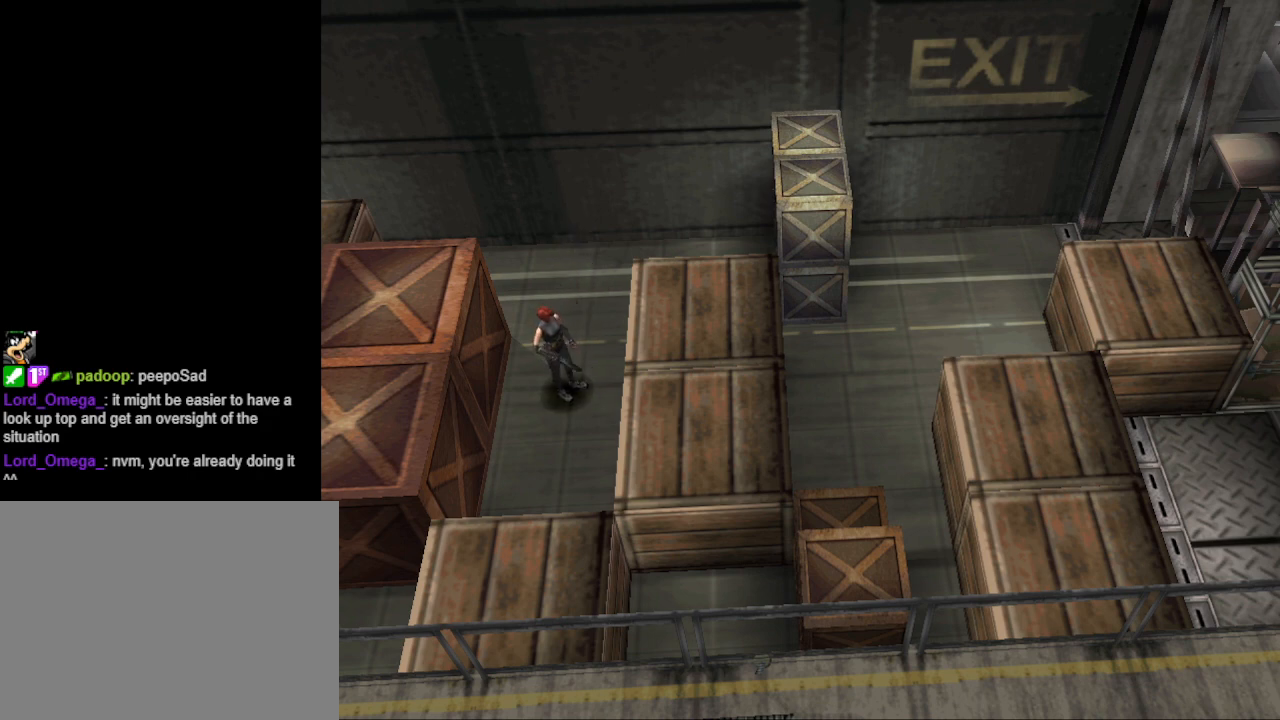
{"buttons": [], "events": []}
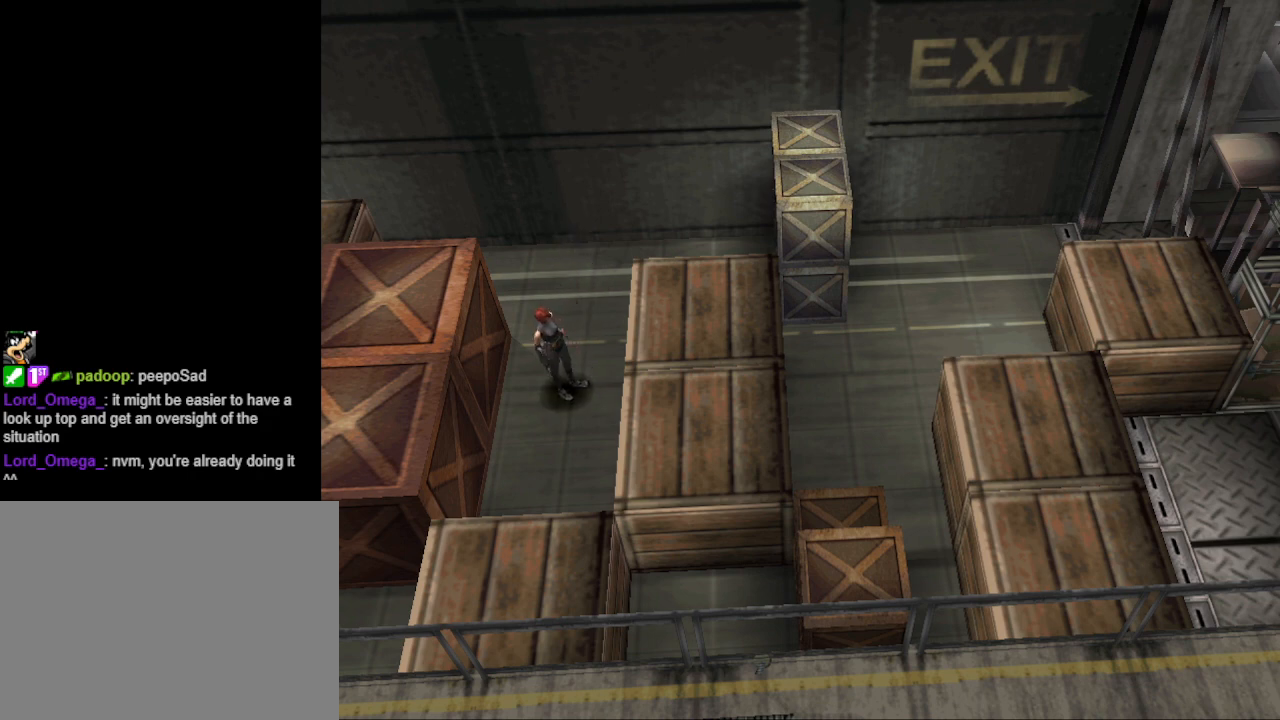
{"buttons": [], "events": []}
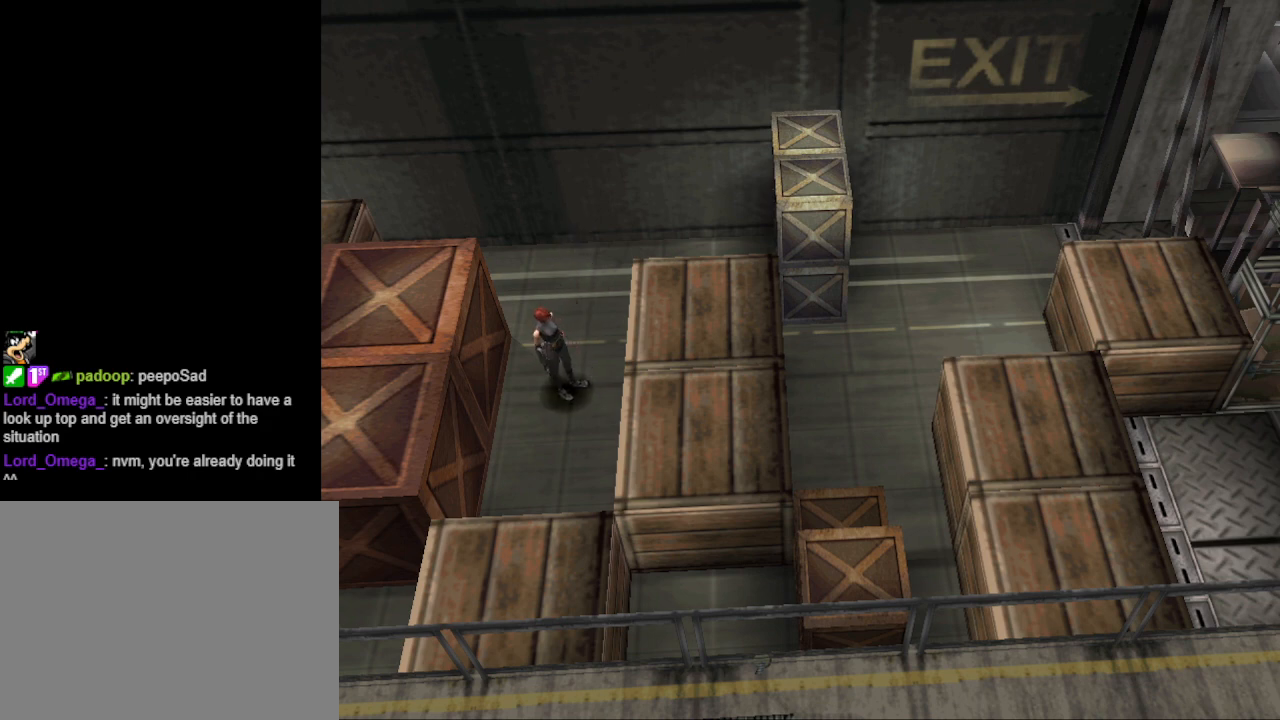
{"buttons": [], "events": []}
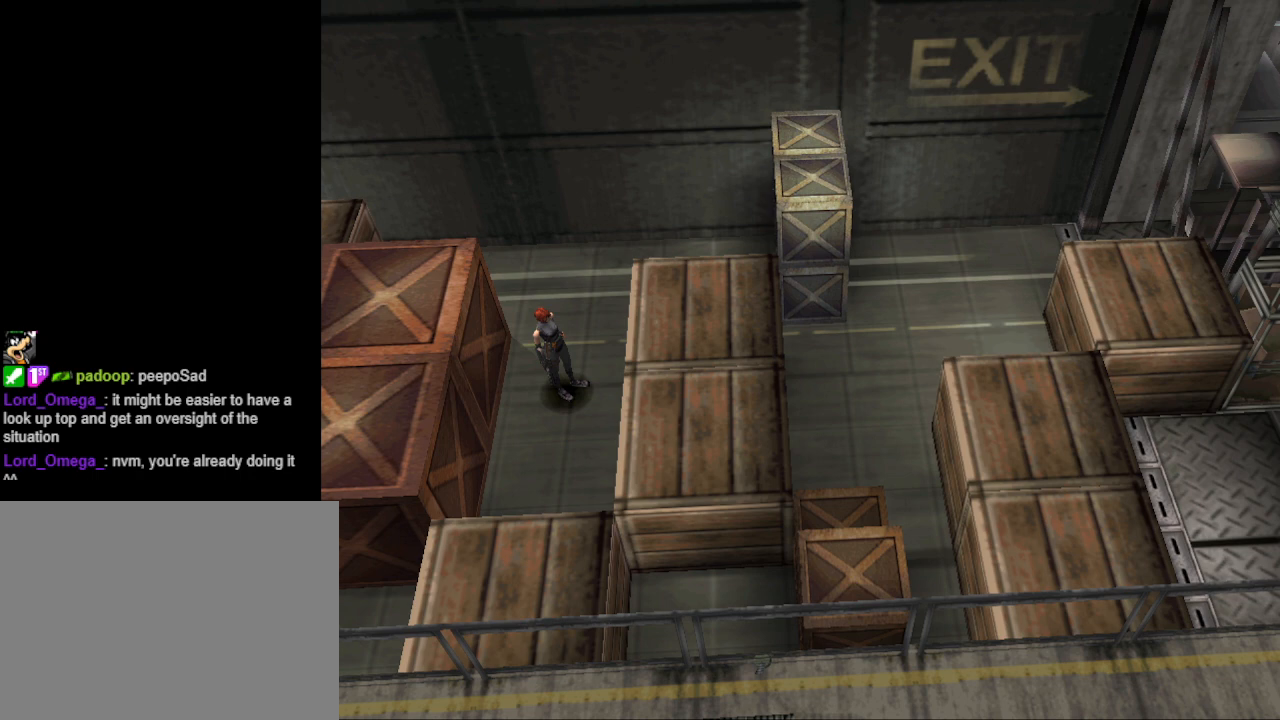
{"buttons": [], "events": [[133, "DPAD_UP", "down"], [467, "DPAD_UP", "up"]]}
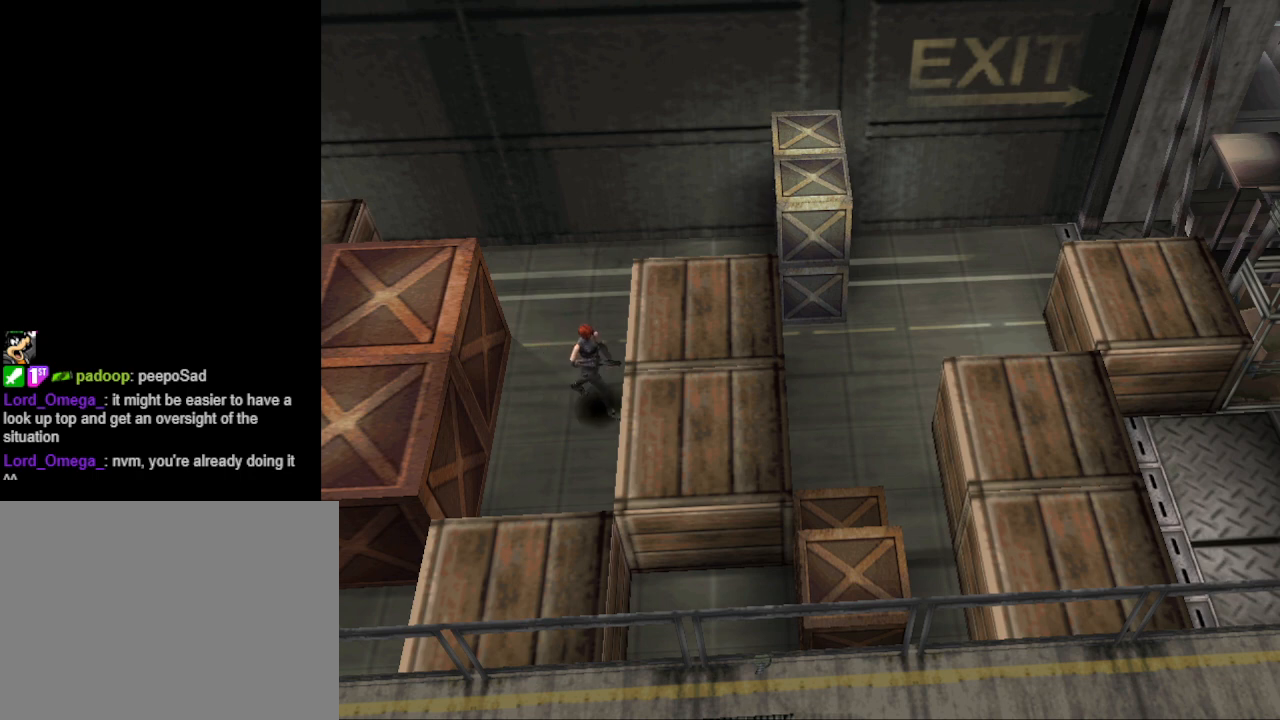
{"buttons": [], "events": [[100, "DPAD_LEFT", "down"], [333, "DPAD_LEFT", "up"]]}
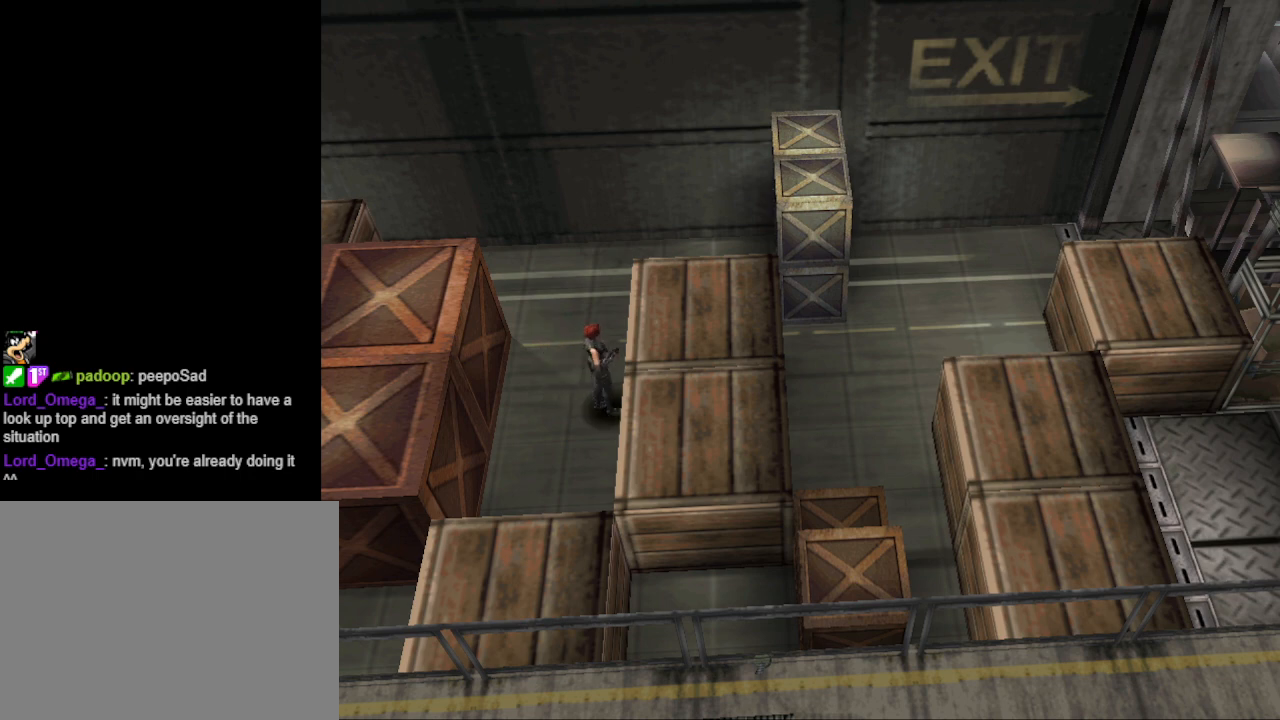
{"buttons": ["DPAD_UP"], "events": [[267, "DPAD_UP", "down"]]}
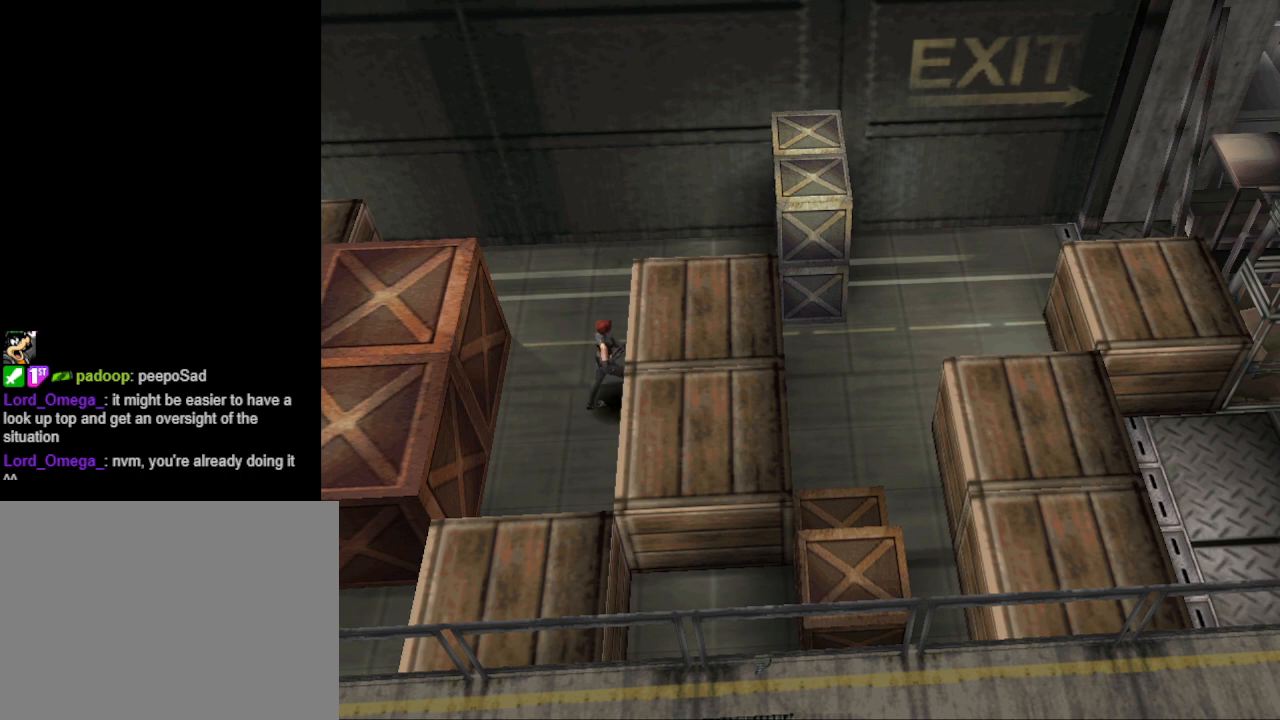
{"buttons": ["DPAD_UP", "DPAD_RIGHT"], "events": [[500, "DPAD_RIGHT", "down"]]}
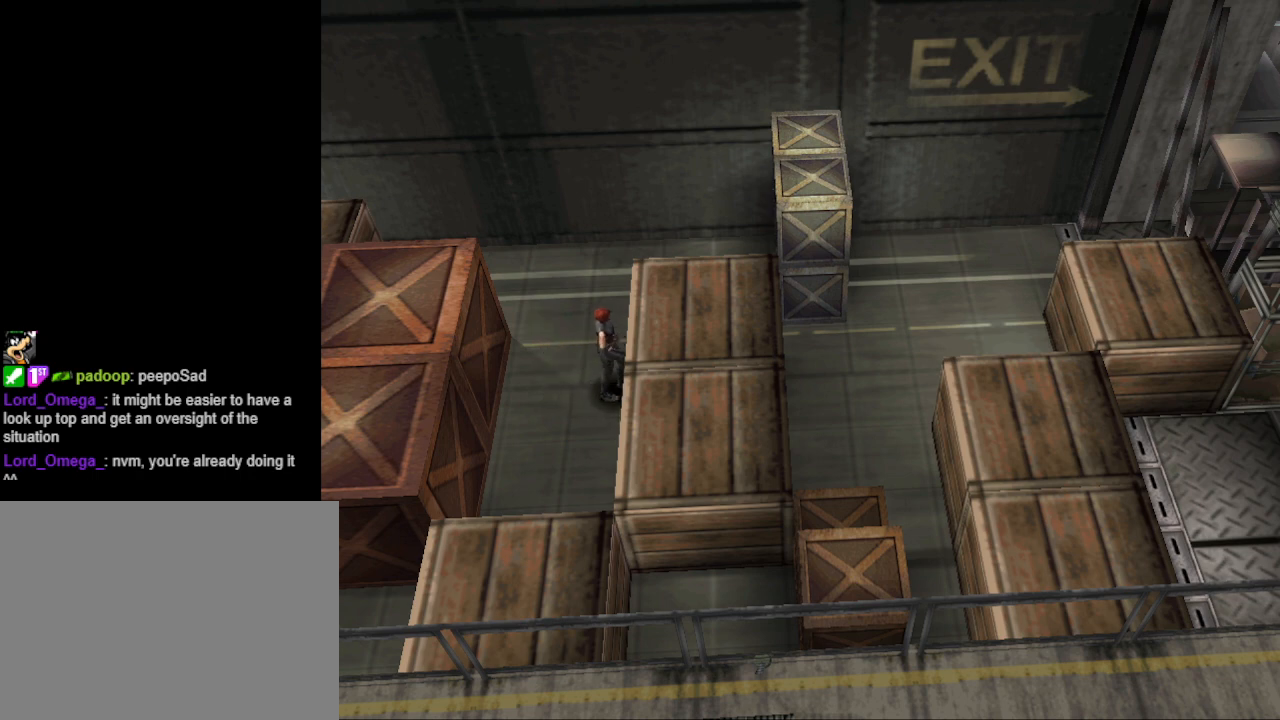
{"buttons": ["DPAD_UP"], "events": [[200, "DPAD_RIGHT", "up"]]}
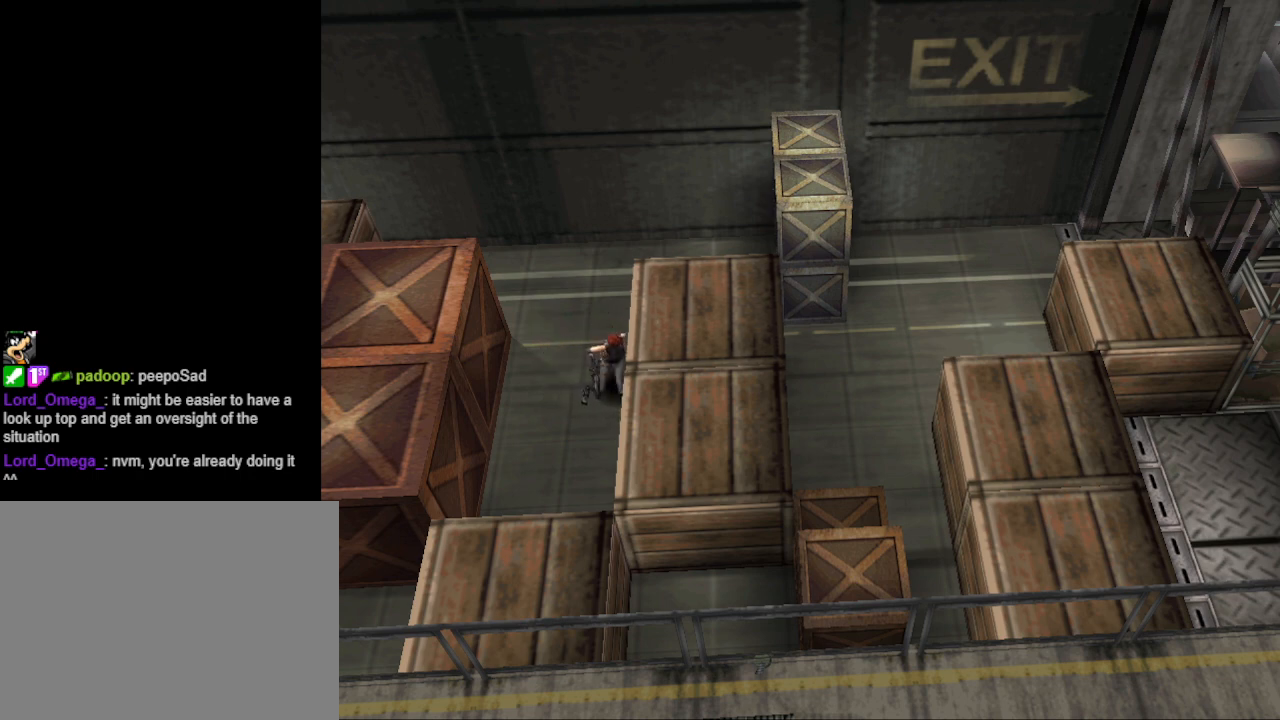
{"buttons": ["DPAD_UP"], "events": []}
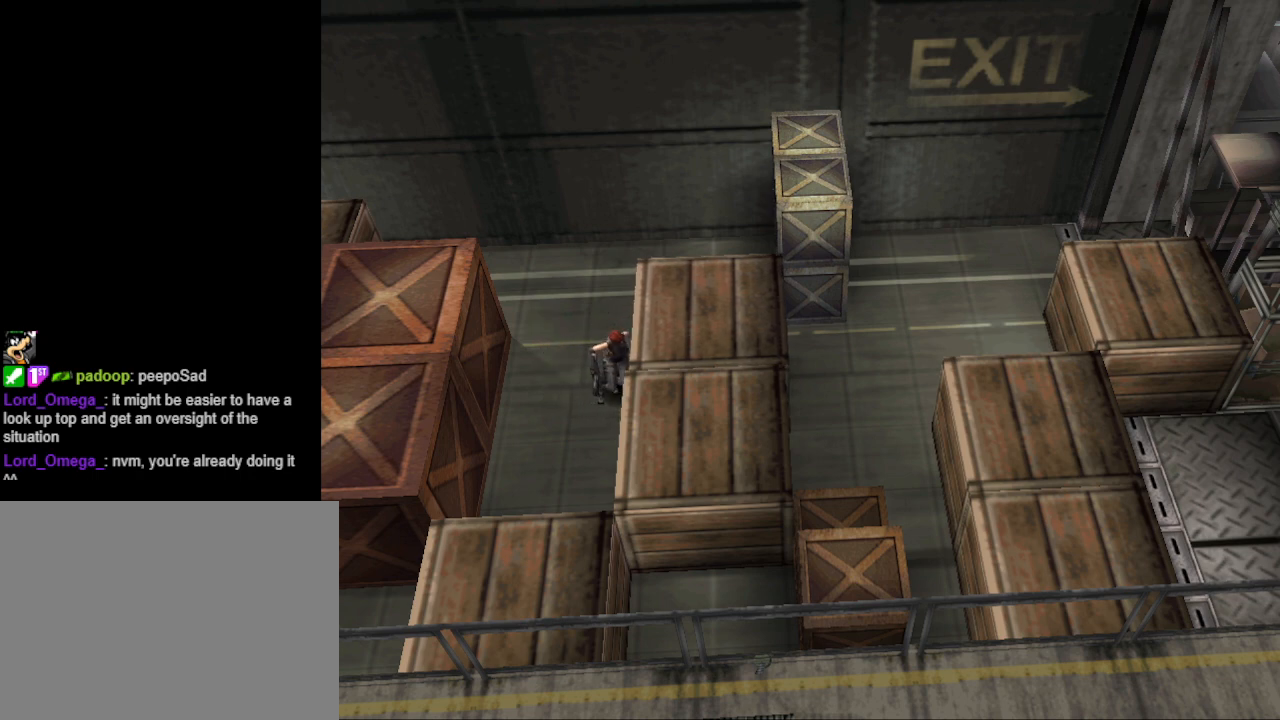
{"buttons": ["DPAD_UP"], "events": []}
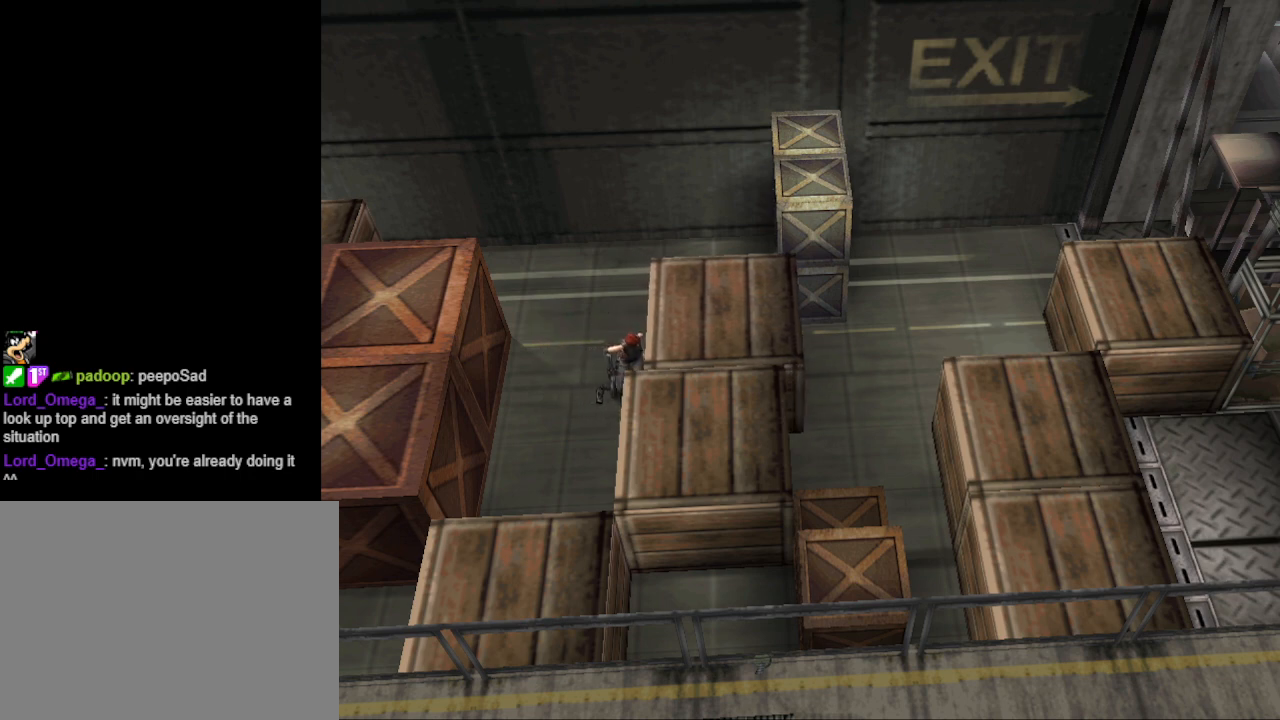
{"buttons": ["DPAD_UP"], "events": []}
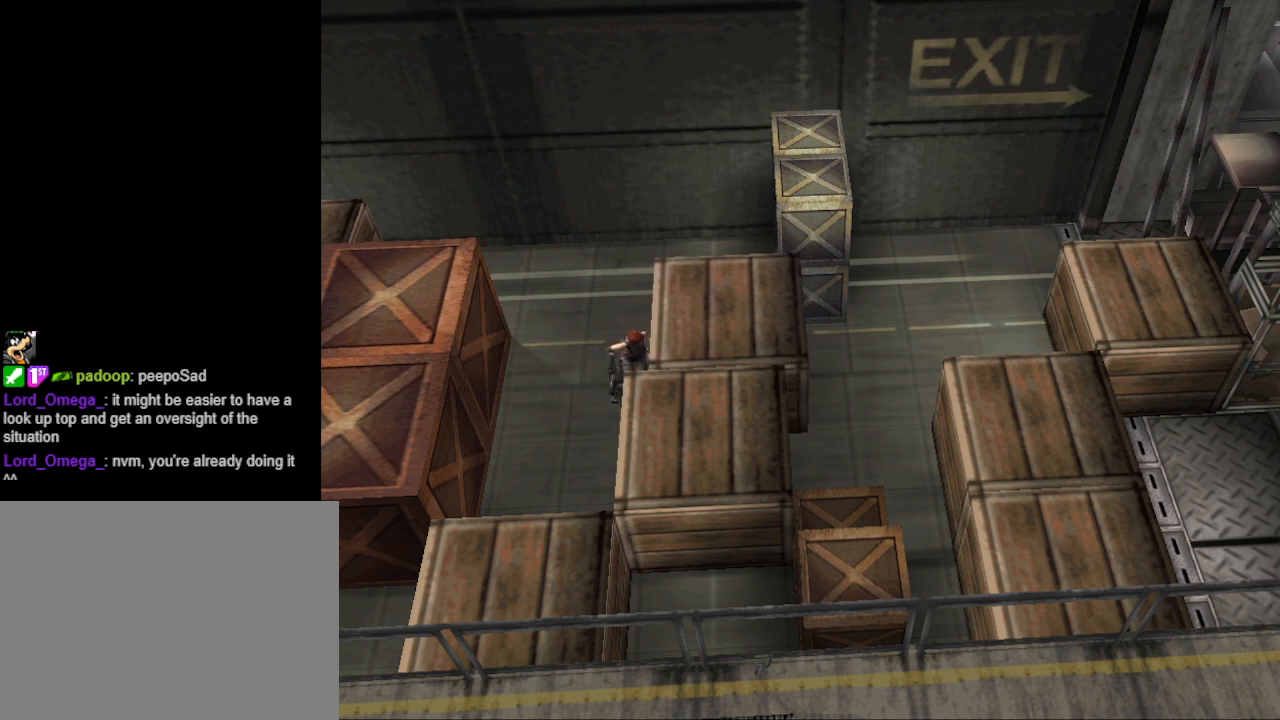
{"buttons": ["DPAD_UP"], "events": []}
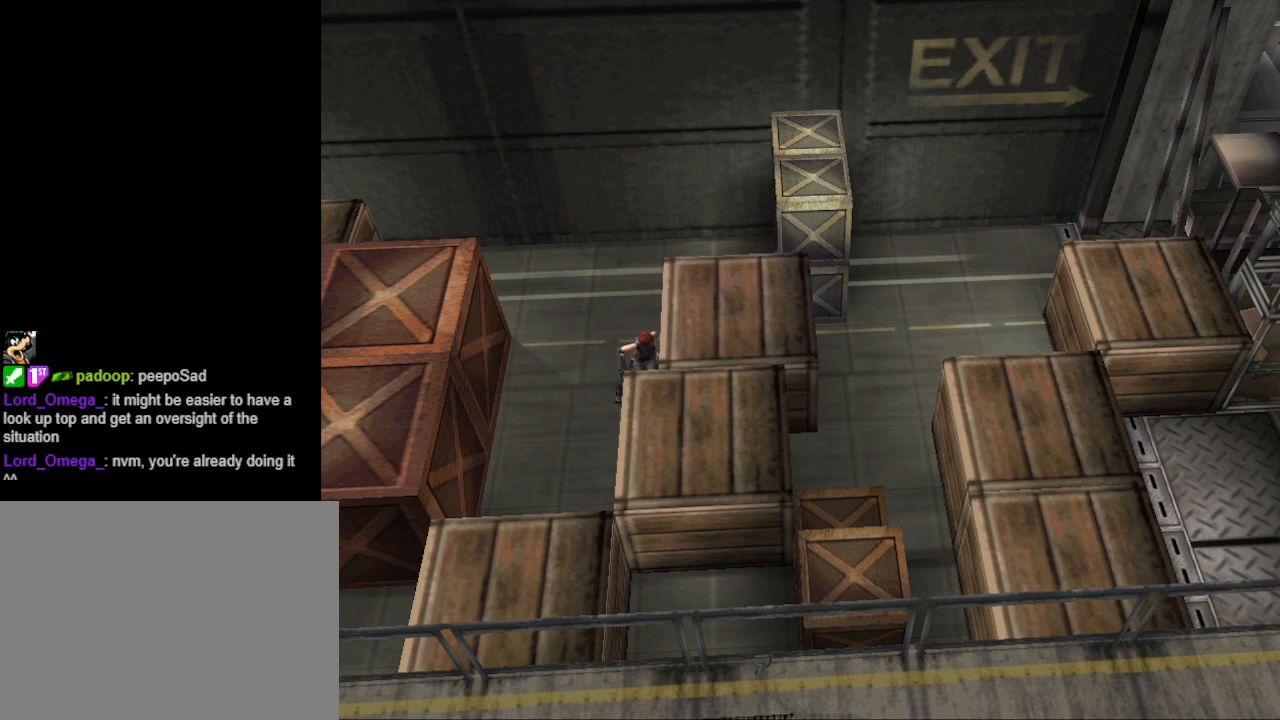
{"buttons": ["DPAD_UP"], "events": []}
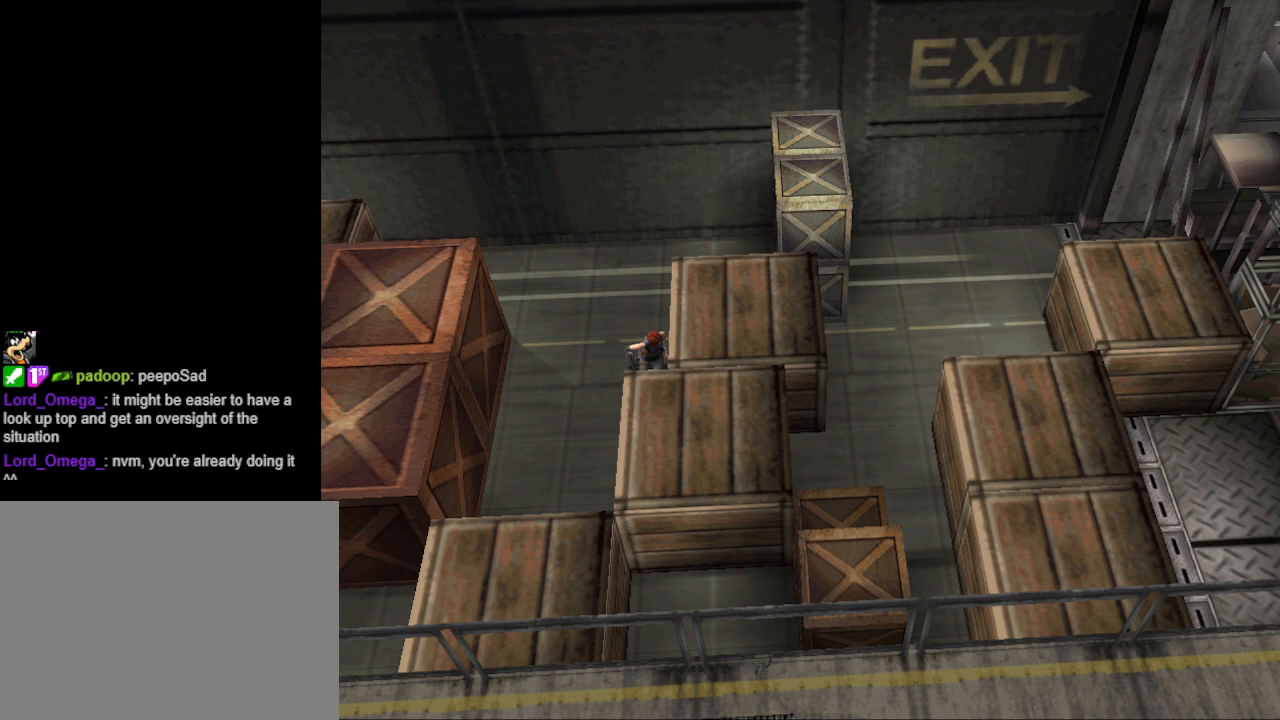
{"buttons": ["DPAD_UP"], "events": []}
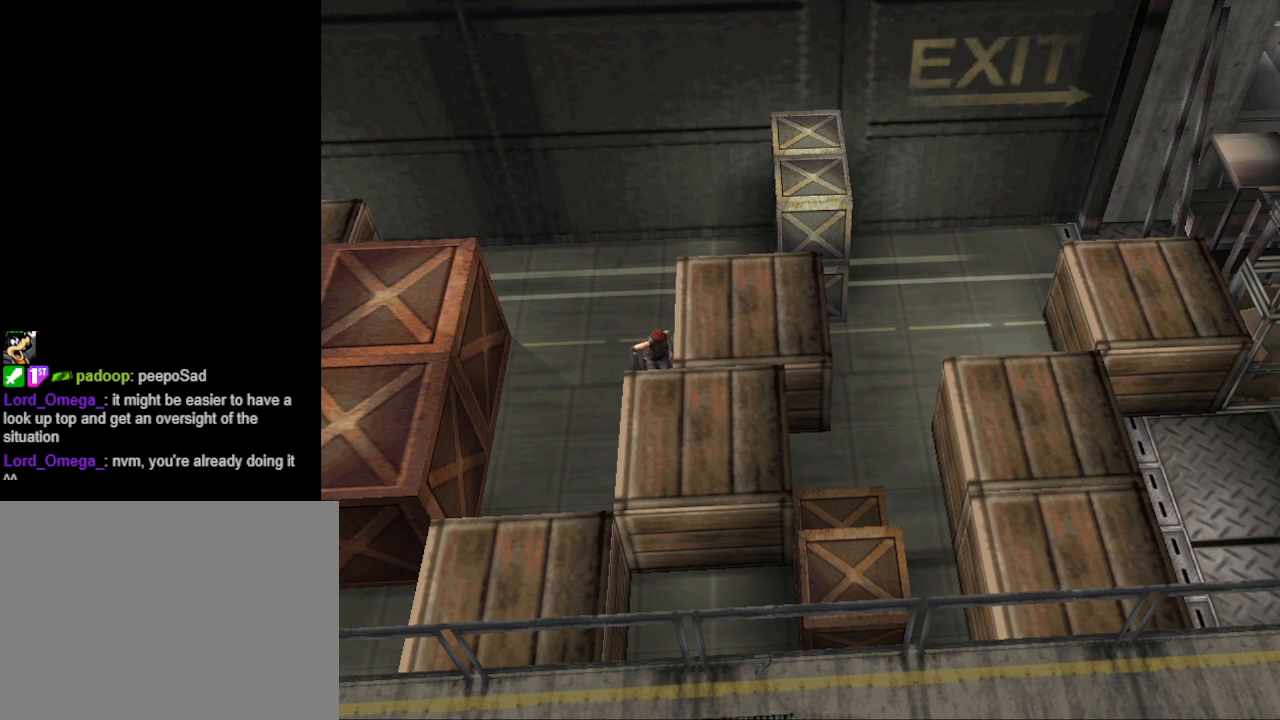
{"buttons": ["DPAD_UP"], "events": []}
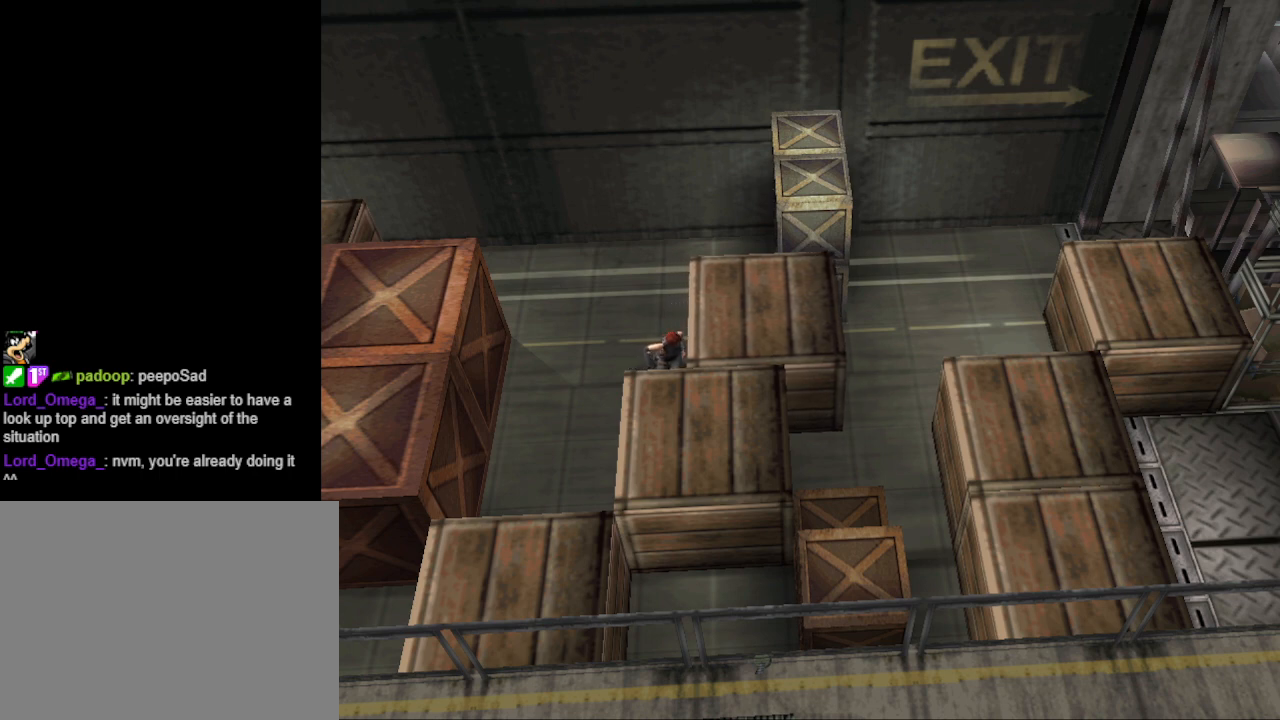
{"buttons": ["DPAD_UP"], "events": []}
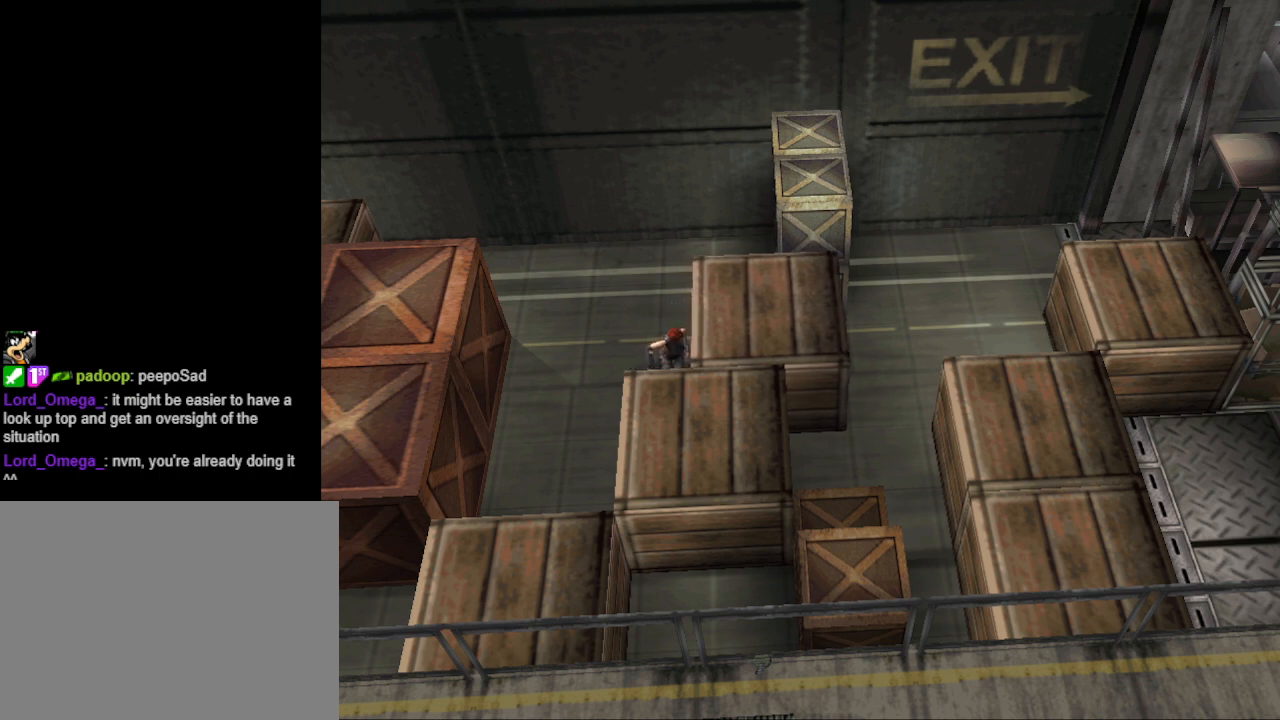
{"buttons": ["DPAD_UP"], "events": []}
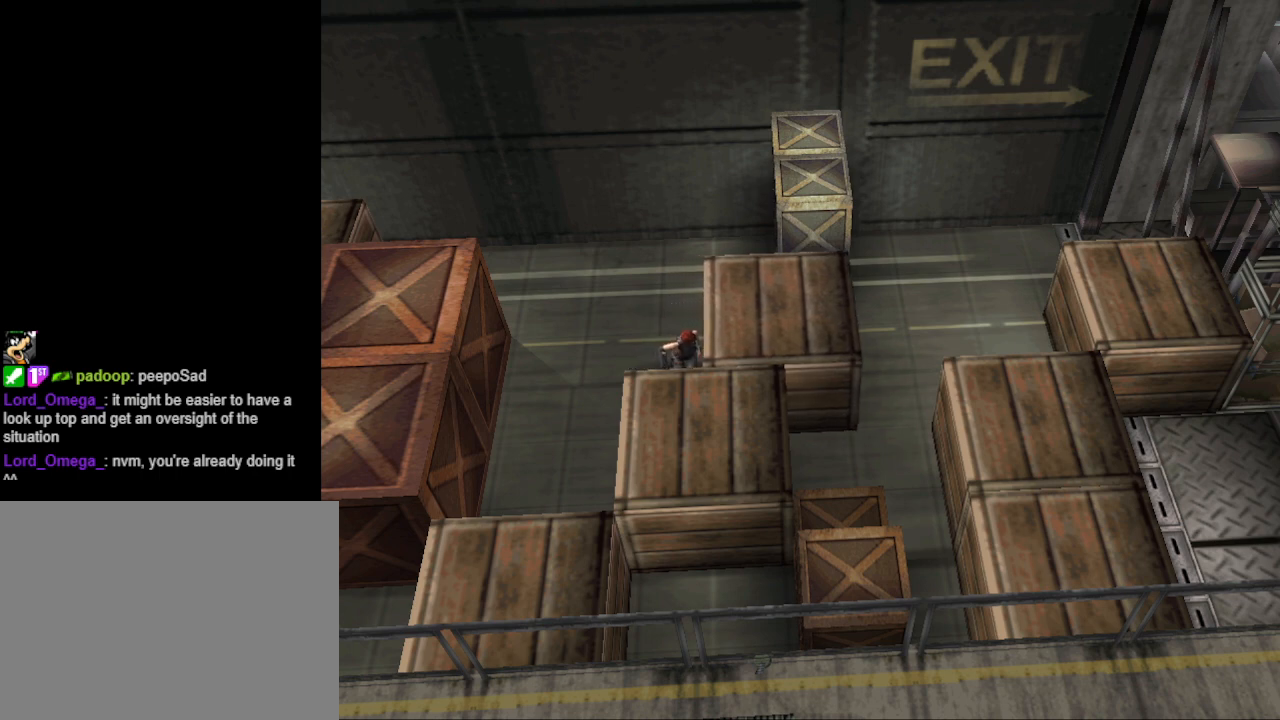
{"buttons": ["DPAD_UP"], "events": []}